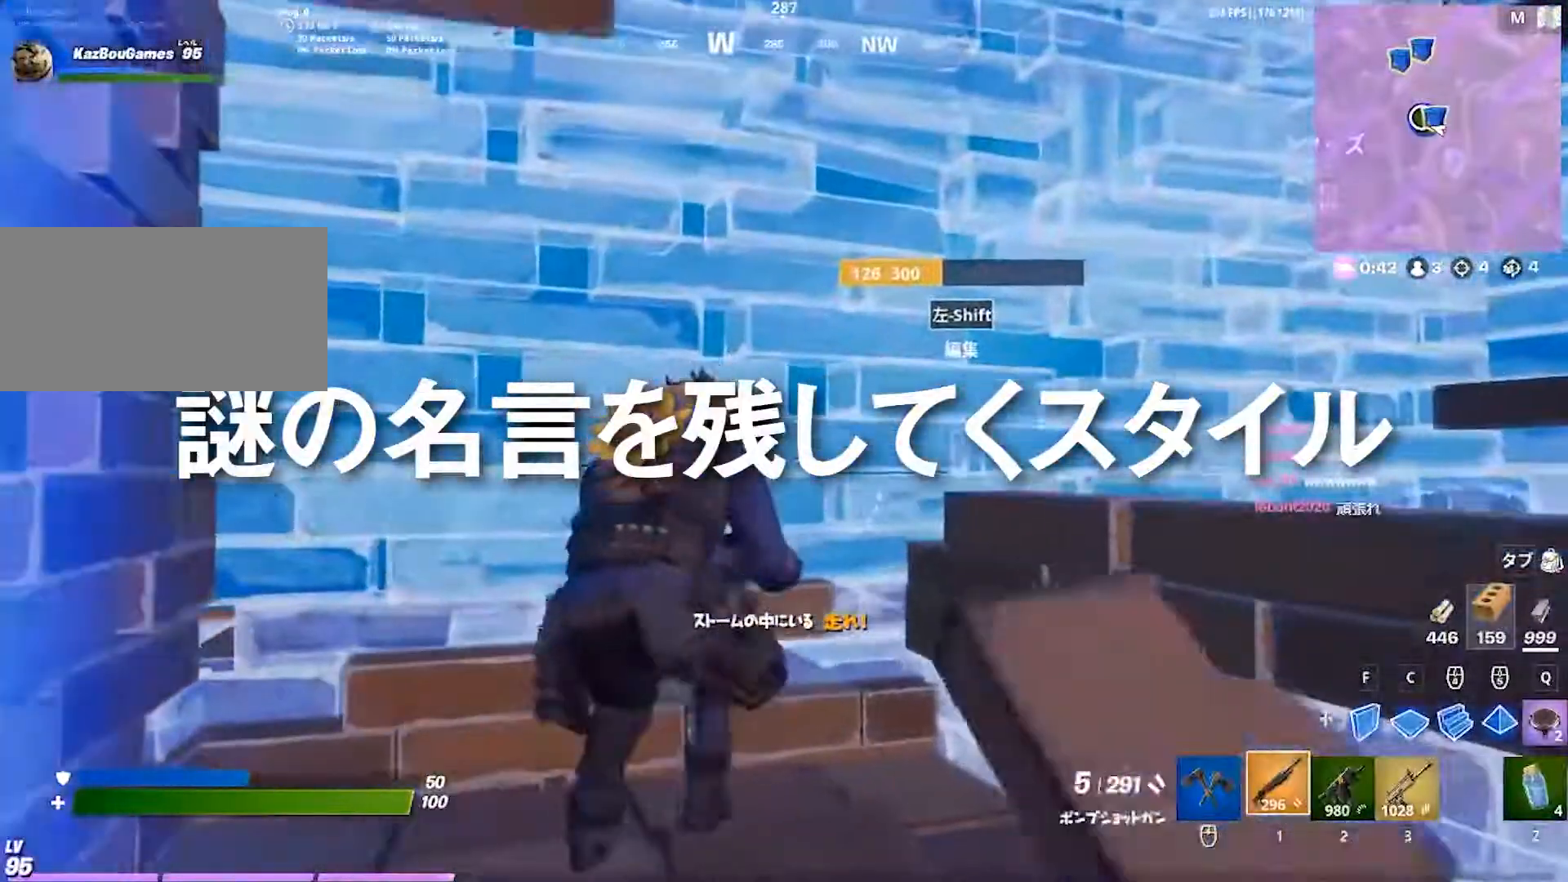
Gameplay with keyboard; each line is a JSON object with the keys held at the frame after it. "events" lists presses ("down") and releases ("up") of "1", "2", "3", "4", "5", "a", "alt", "b", "c", "caps_lock", "ctrl", "d", "e", "f", "g", "q", "r", "s", "shift", "space", "super", "t", "tab", "tilde", "v", "w", "x" and "z" between this image and that frame as [ms after this image, input, new state], when the widget could be followed in between. No other keys are recorded. Mouse input is not recorded.
{"keys": ["d"], "events": [[67, "shift", "down"], [183, "a", "up"], [183, "shift", "up"], [233, "s", "up"], [383, "d", "down"]]}
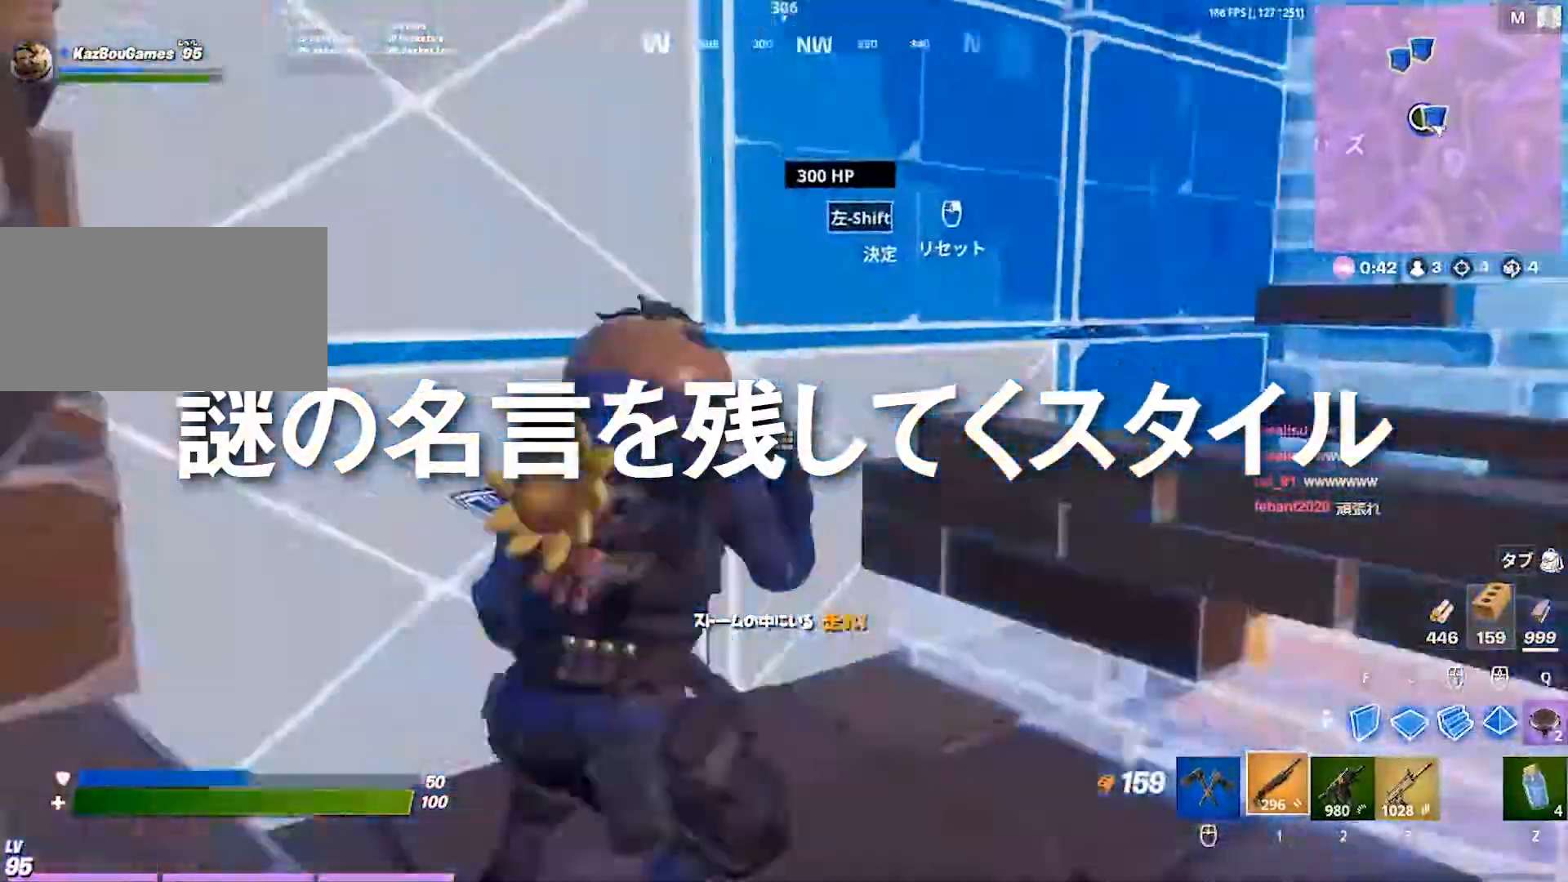
{"keys": ["a", "w"], "events": [[33, "shift", "down"], [100, "a", "down"], [150, "w", "down"], [167, "d", "up"], [200, "shift", "up"], [233, "a", "up"], [317, "c", "down"], [400, "a", "down"], [467, "c", "up"]]}
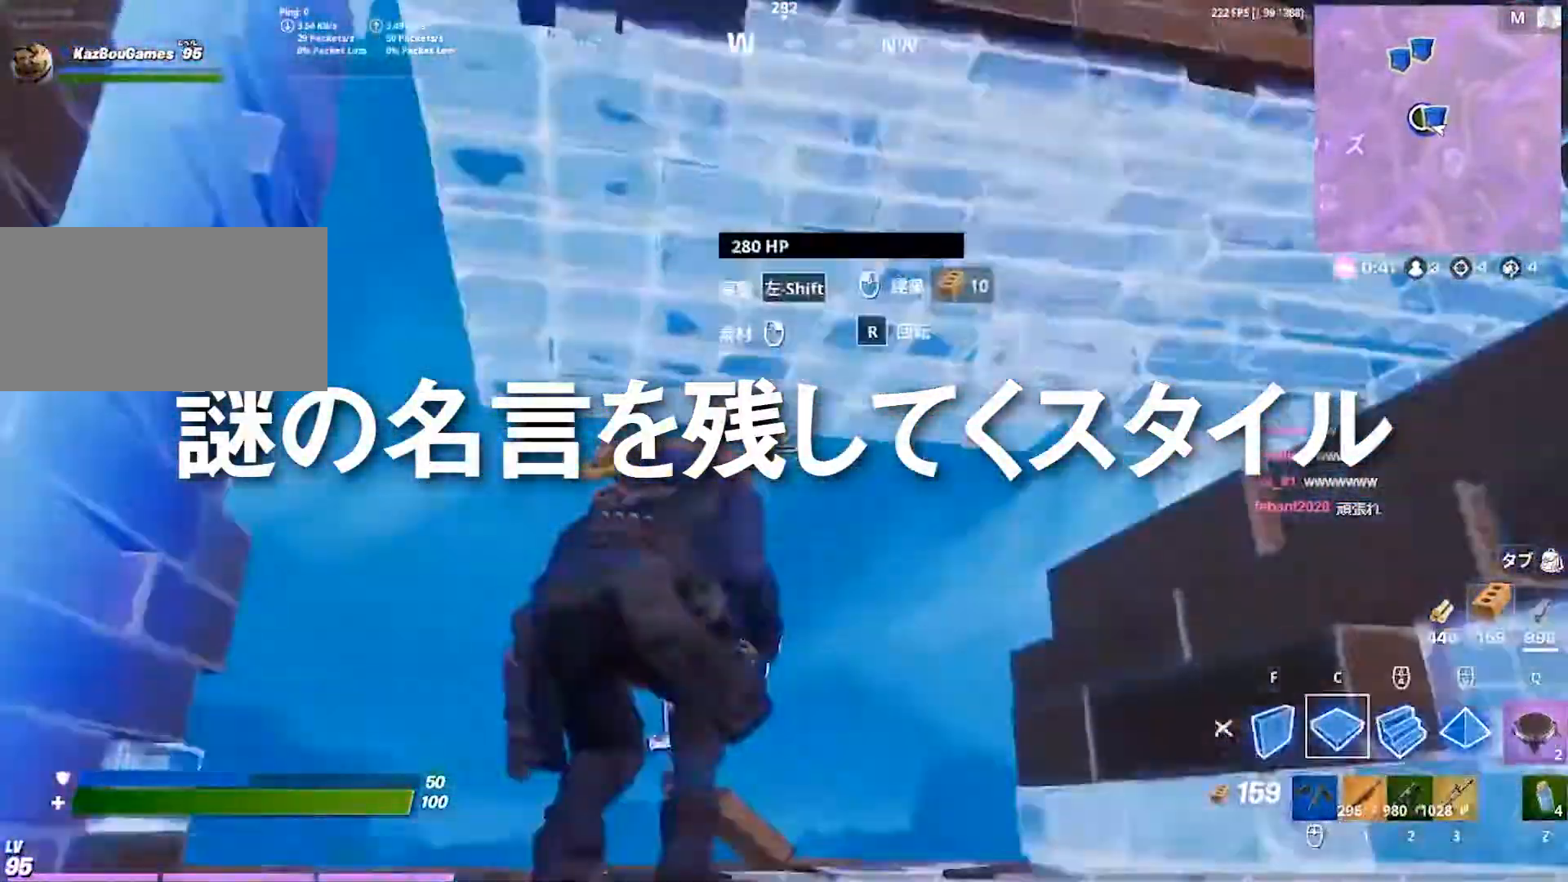
{"keys": ["w"], "events": [[50, "f", "down"], [133, "f", "up"], [217, "a", "up"], [283, "1", "down"], [333, "1", "up"]]}
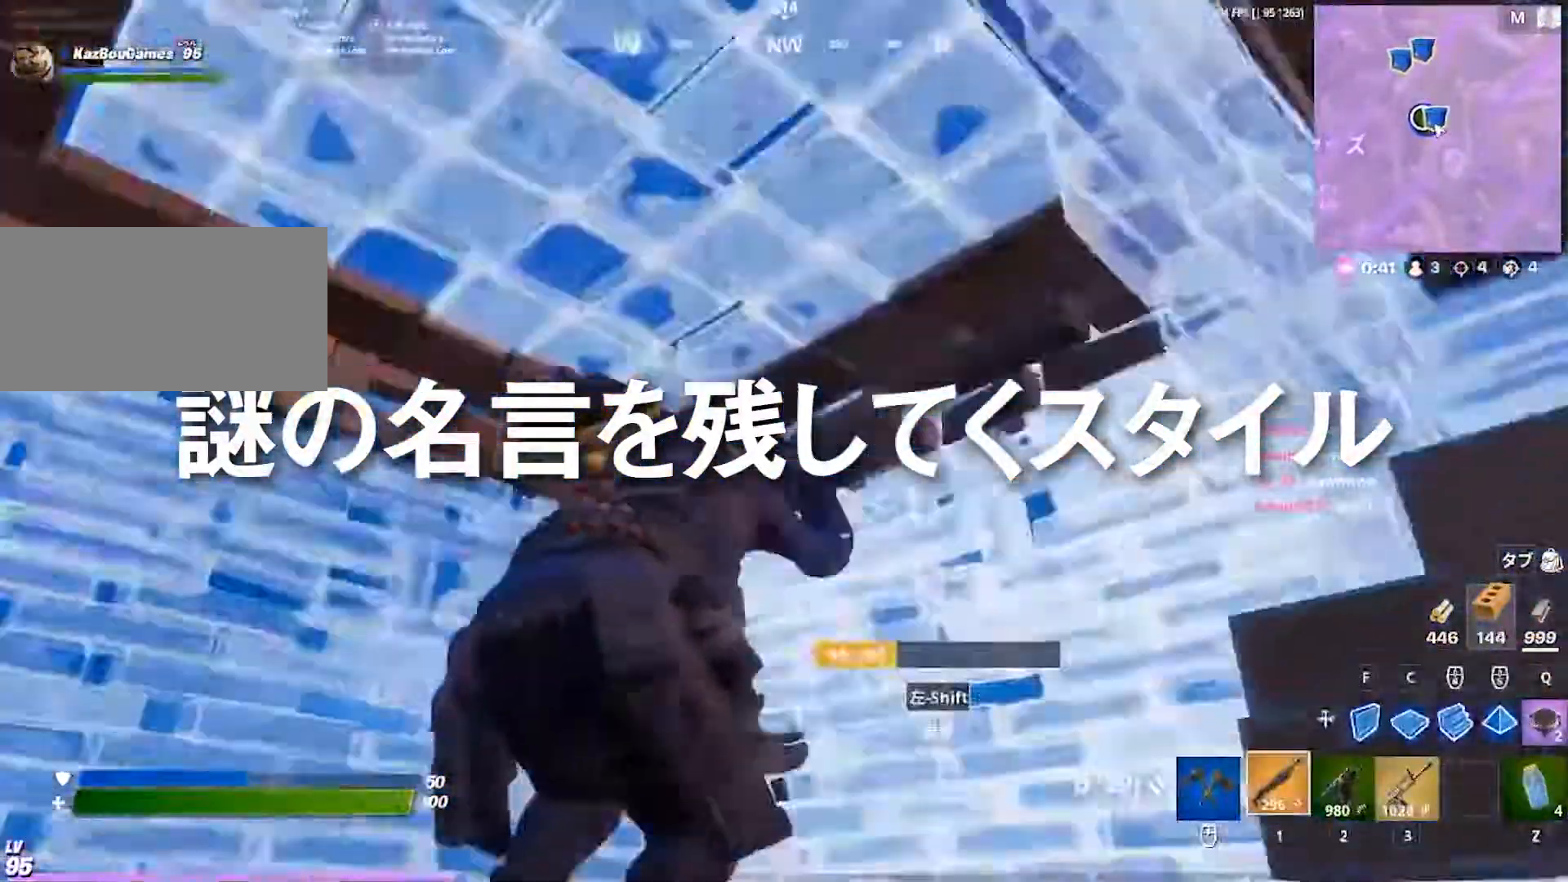
{"keys": ["w"], "events": [[117, "d", "down"], [267, "1", "down"], [300, "d", "up"], [317, "1", "up"]]}
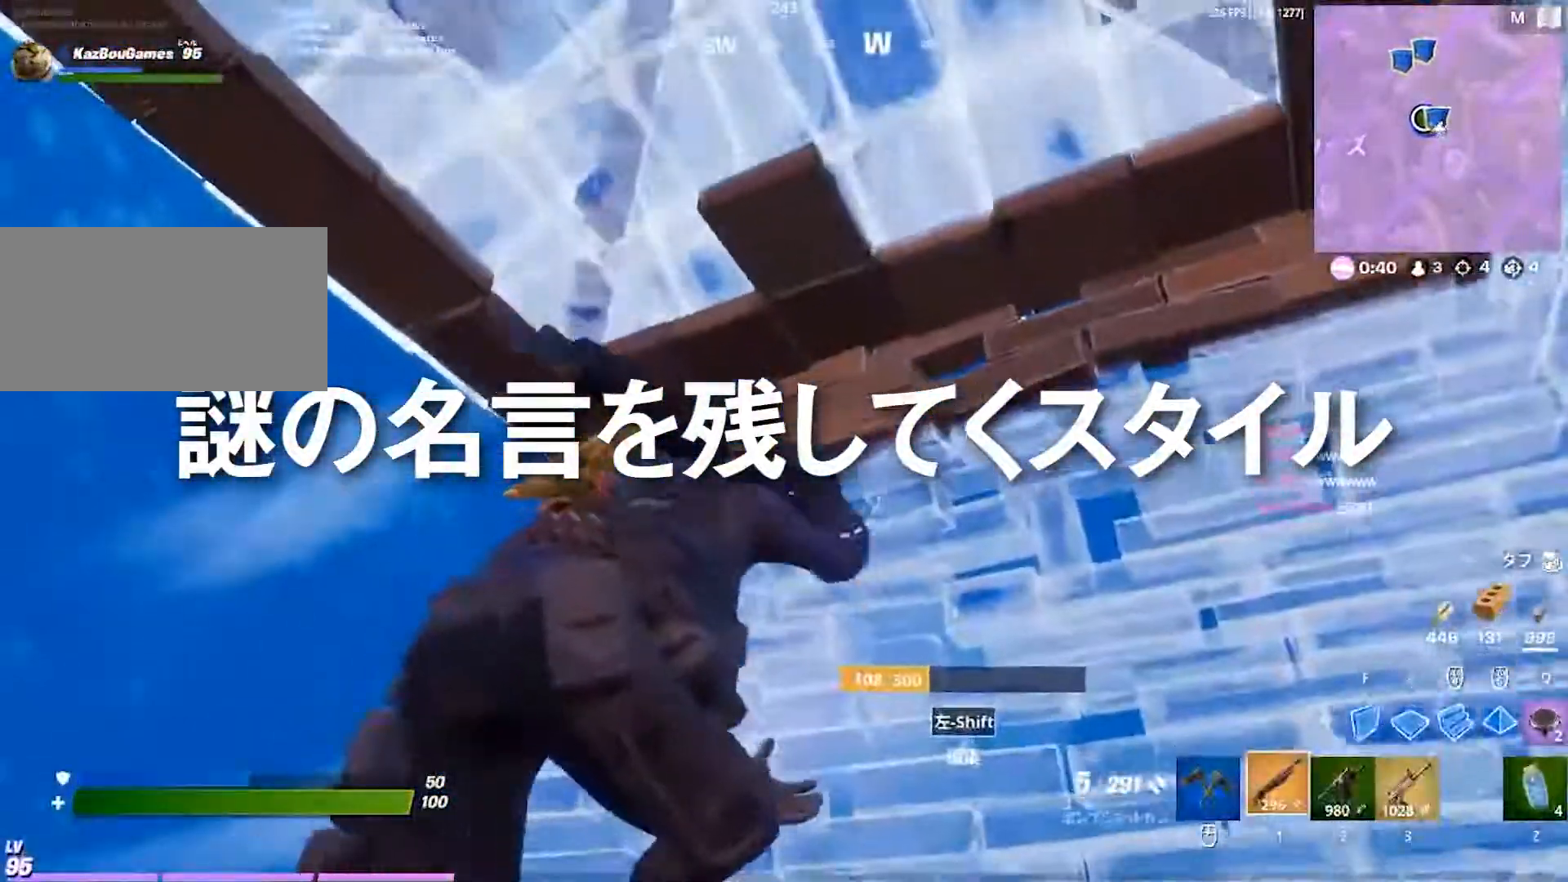
{"keys": [], "events": [[33, "a", "down"], [50, "w", "up"], [467, "a", "up"]]}
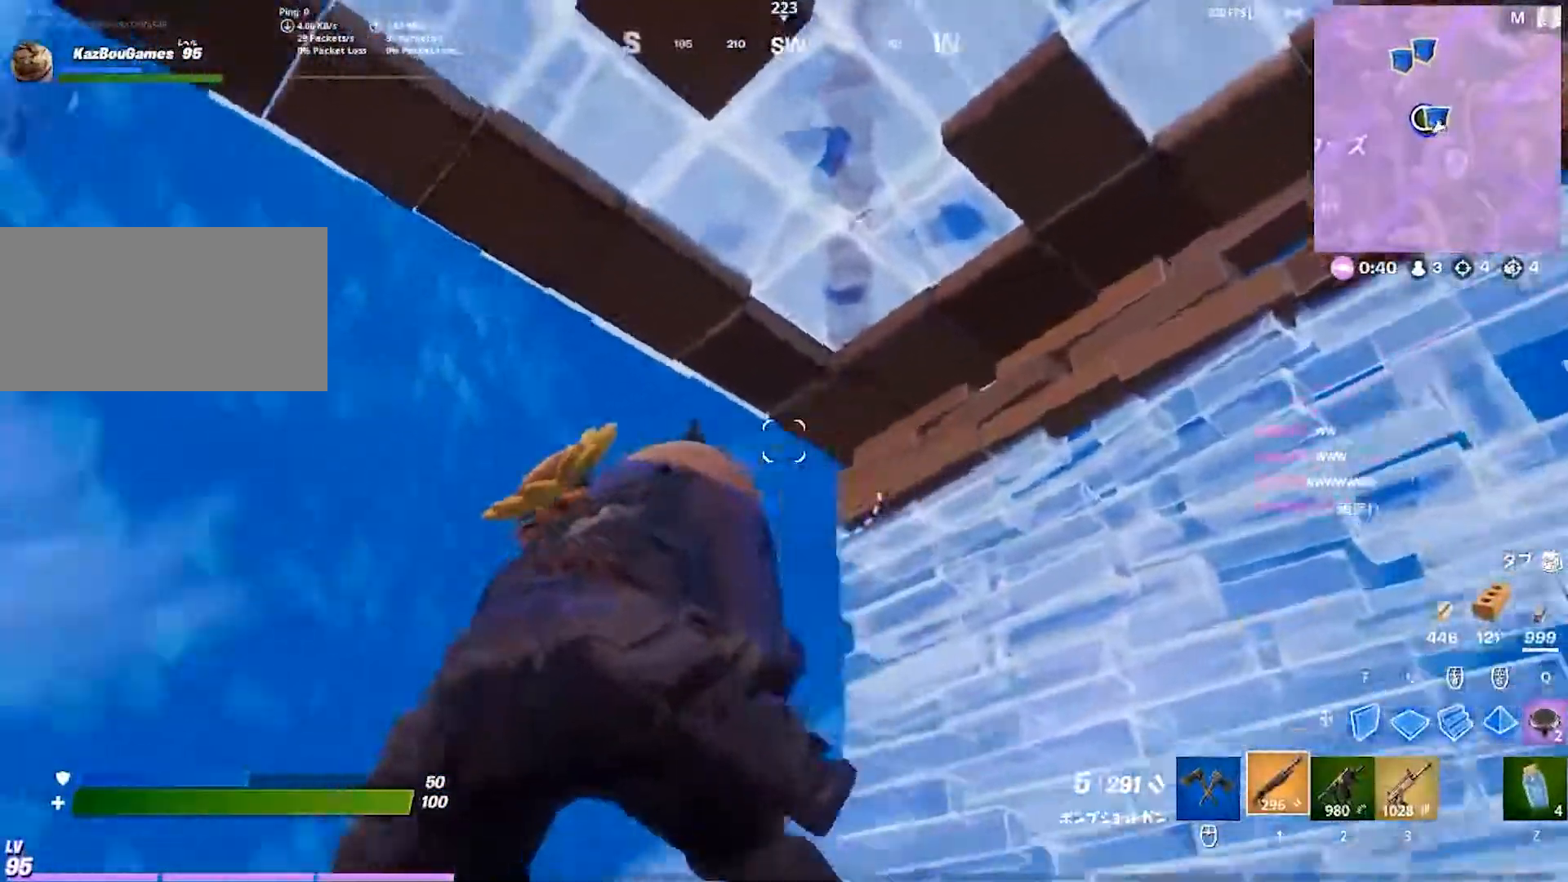
{"keys": ["a", "w"], "events": [[17, "d", "down"], [217, "w", "down"], [317, "a", "down"], [317, "d", "up"]]}
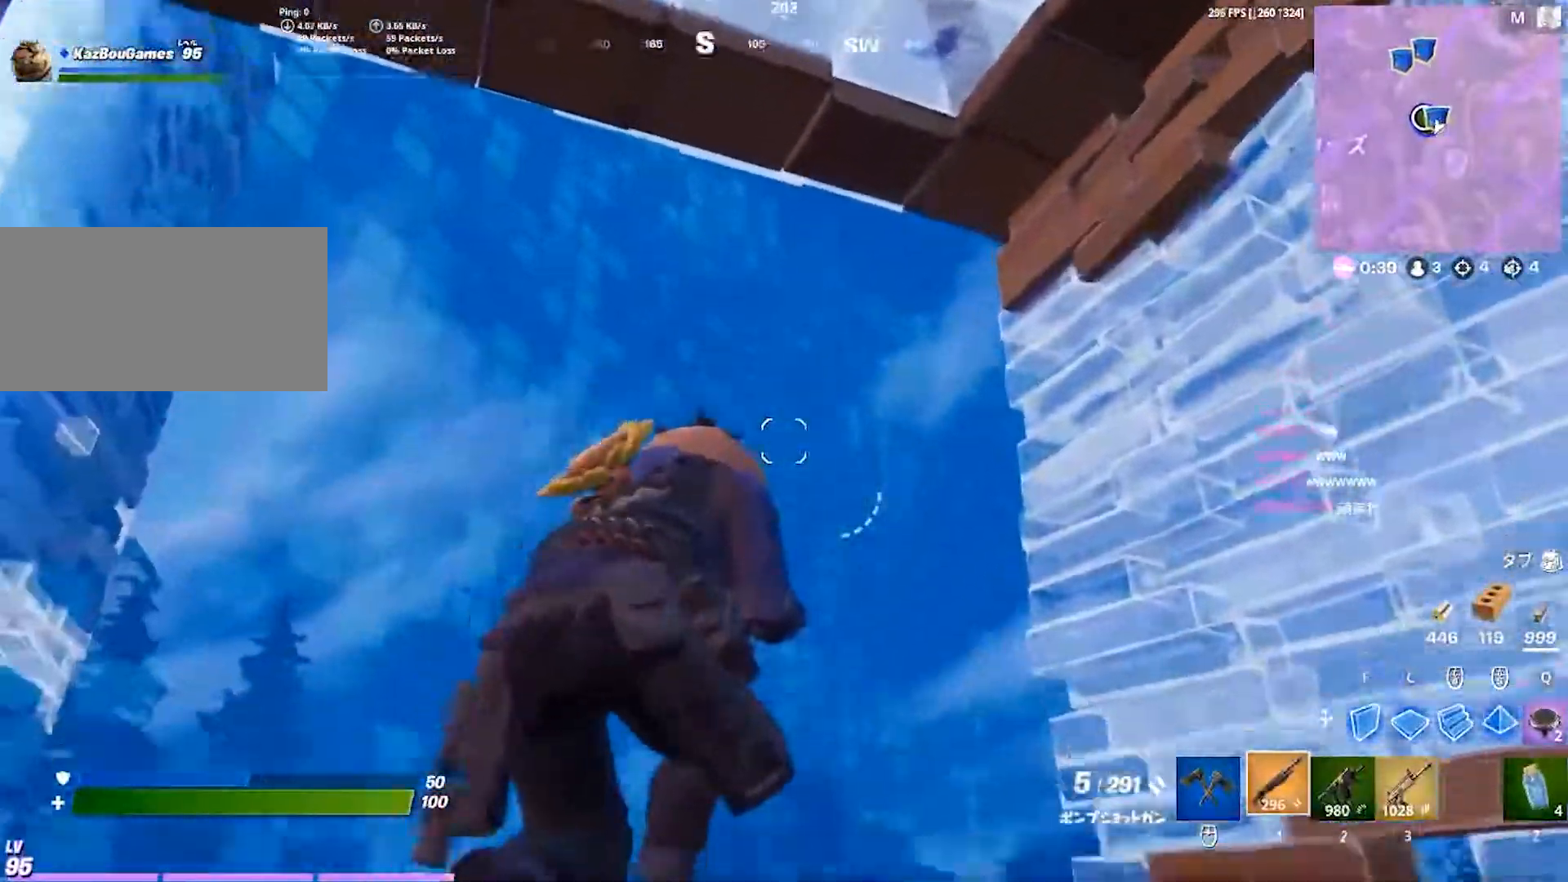
{"keys": ["a"], "events": [[133, "w", "up"], [150, "d", "down"], [167, "a", "up"], [417, "a", "down"], [433, "d", "up"]]}
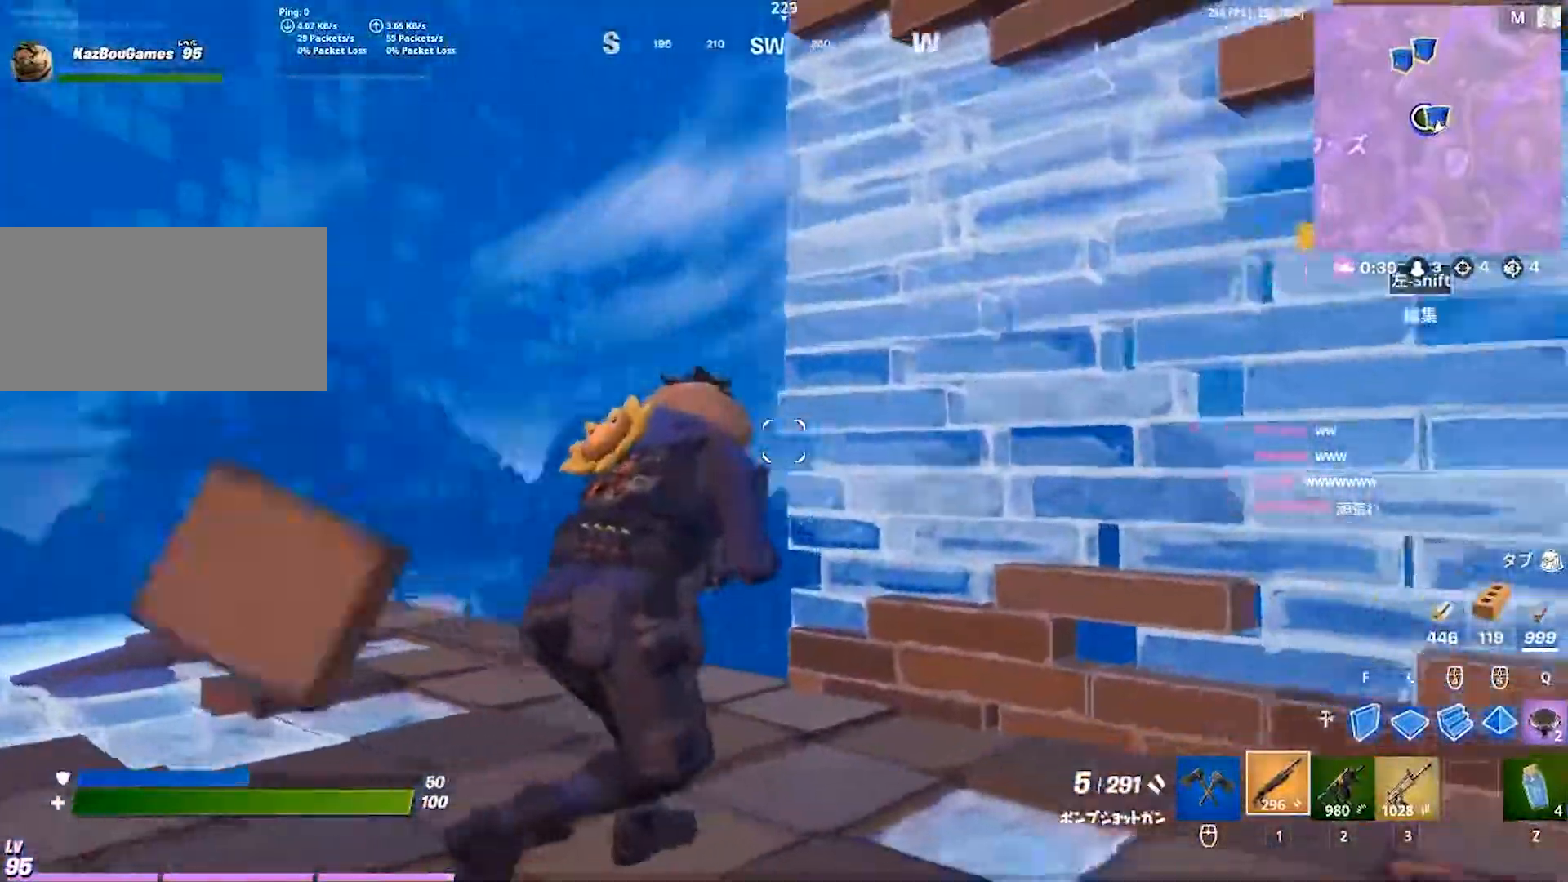
{"keys": ["d"], "events": [[167, "d", "down"], [200, "a", "up"]]}
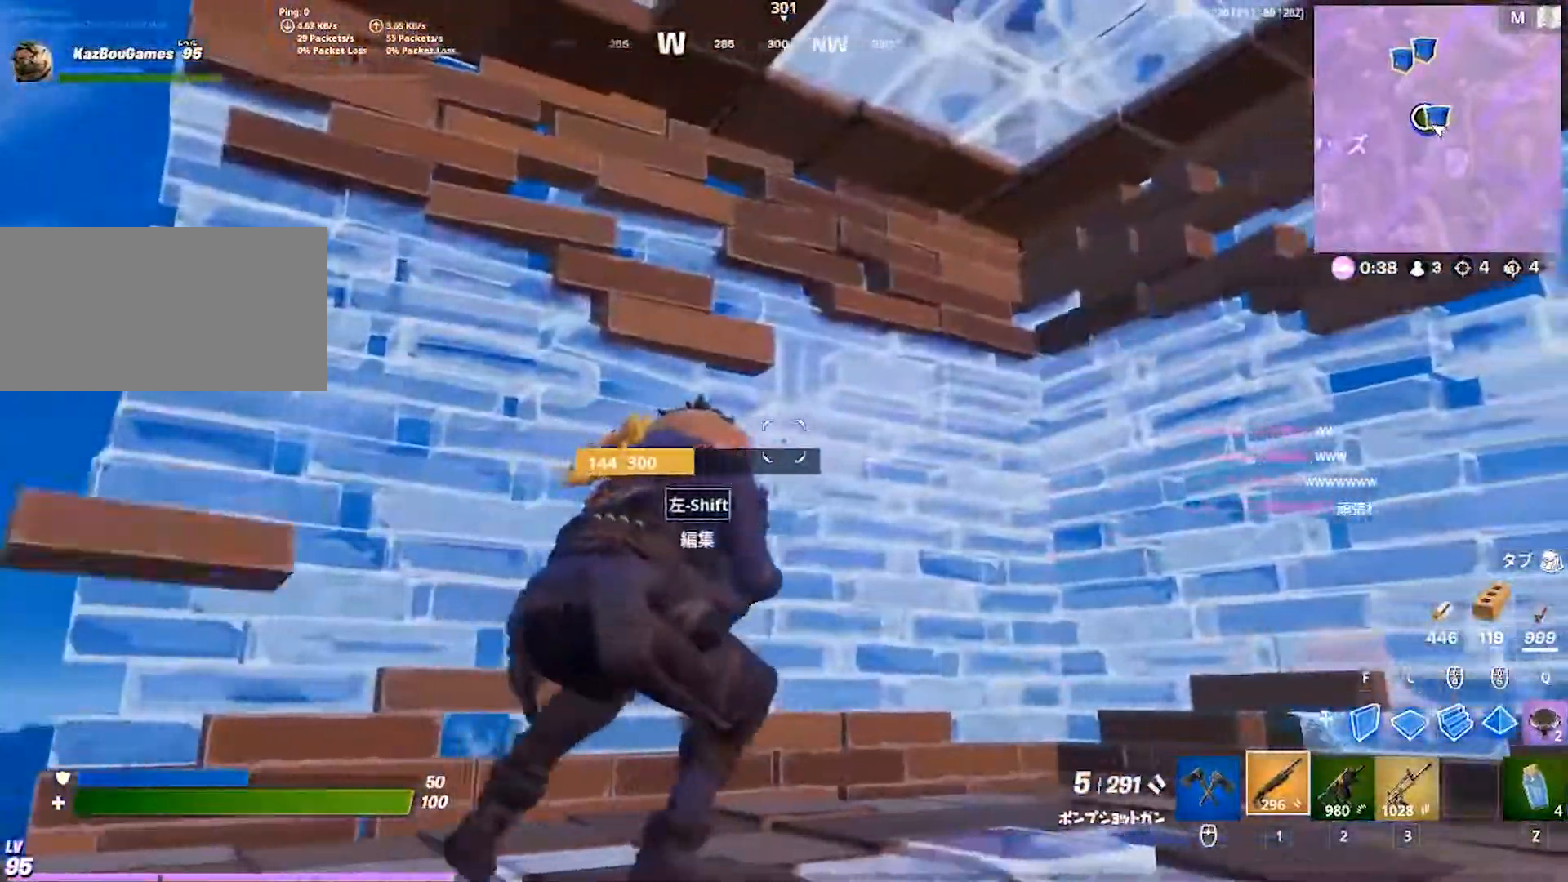
{"keys": ["a", "r"], "events": [[17, "1", "down"], [33, "w", "down"], [133, "1", "up"], [183, "w", "up"], [317, "a", "down"], [333, "d", "up"], [467, "r", "down"]]}
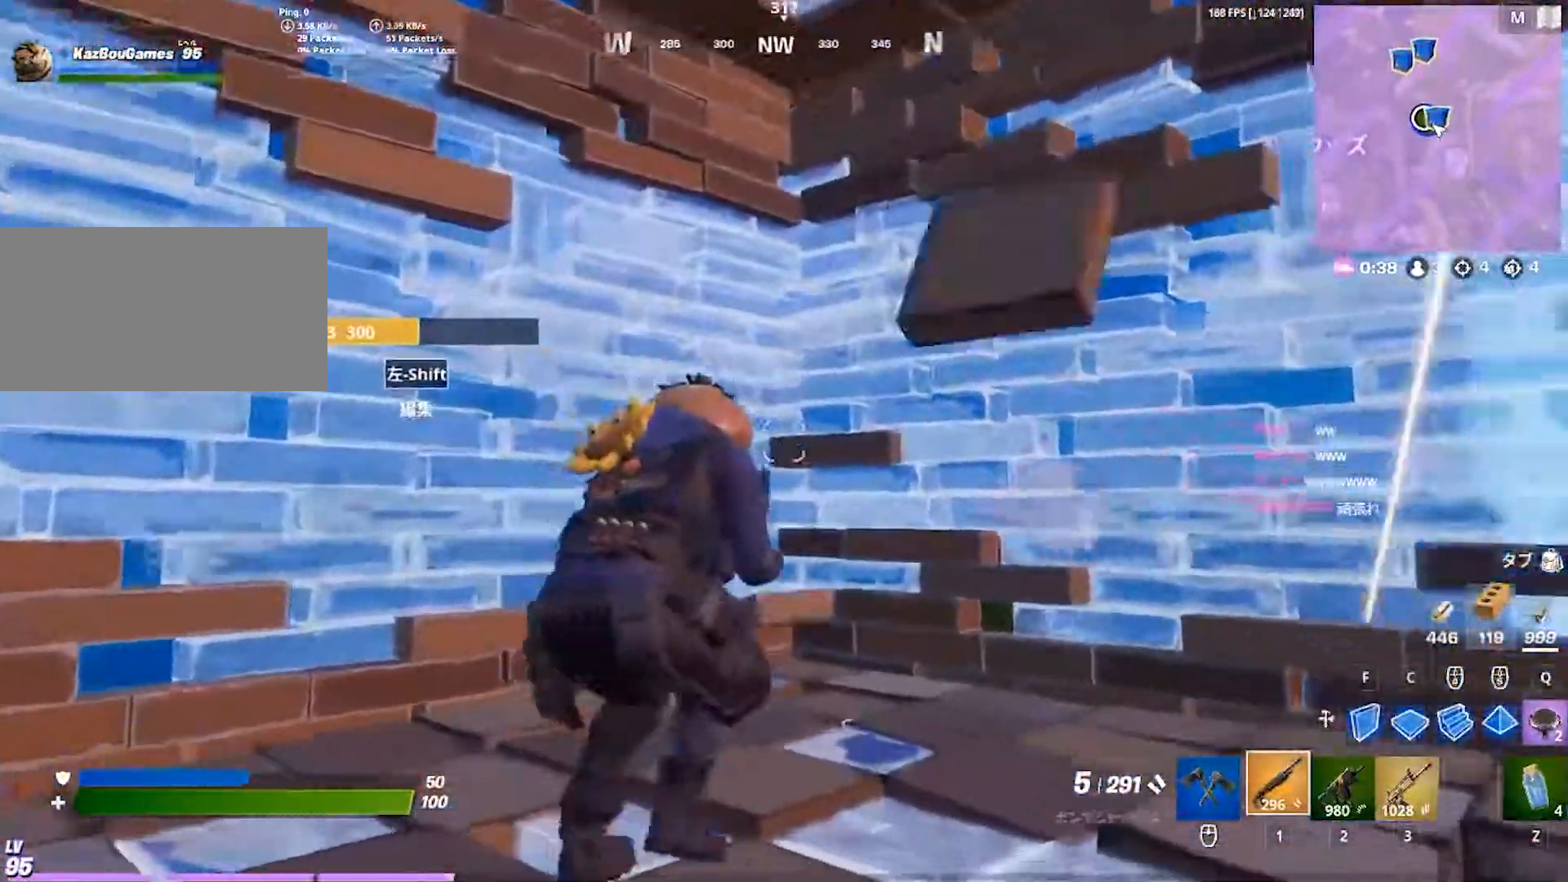
{"keys": ["d"], "events": [[33, "r", "up"], [100, "r", "down"], [167, "r", "up"], [367, "a", "up"], [417, "d", "down"]]}
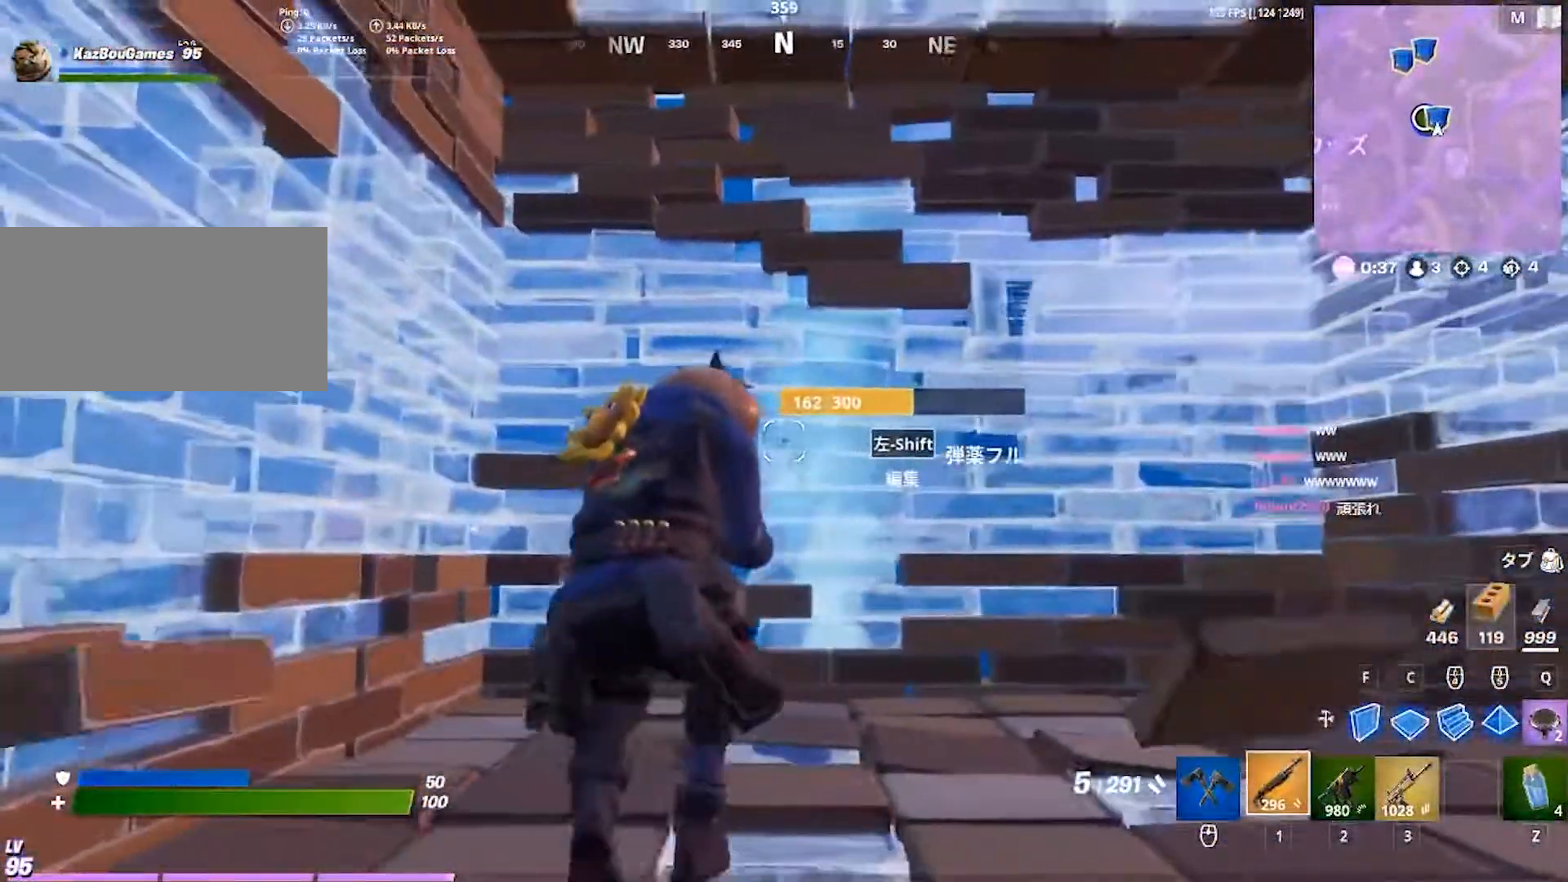
{"keys": ["a"], "events": [[200, "a", "down"], [267, "d", "up"]]}
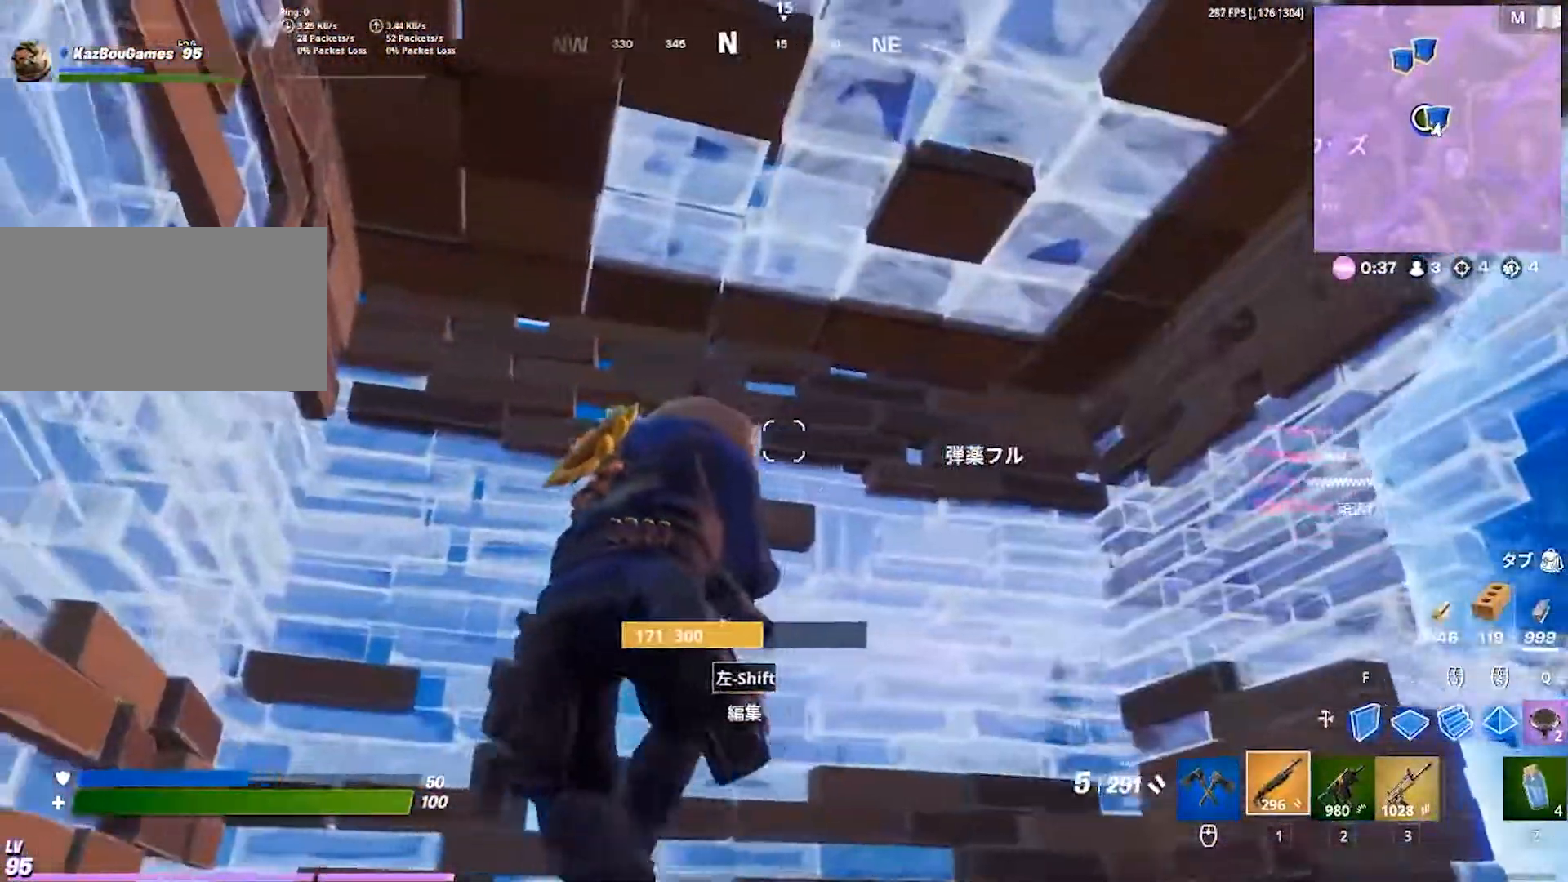
{"keys": ["a"], "events": [[50, "d", "down"], [67, "a", "up"], [233, "2", "down"], [300, "2", "up"], [383, "d", "up"], [467, "a", "down"]]}
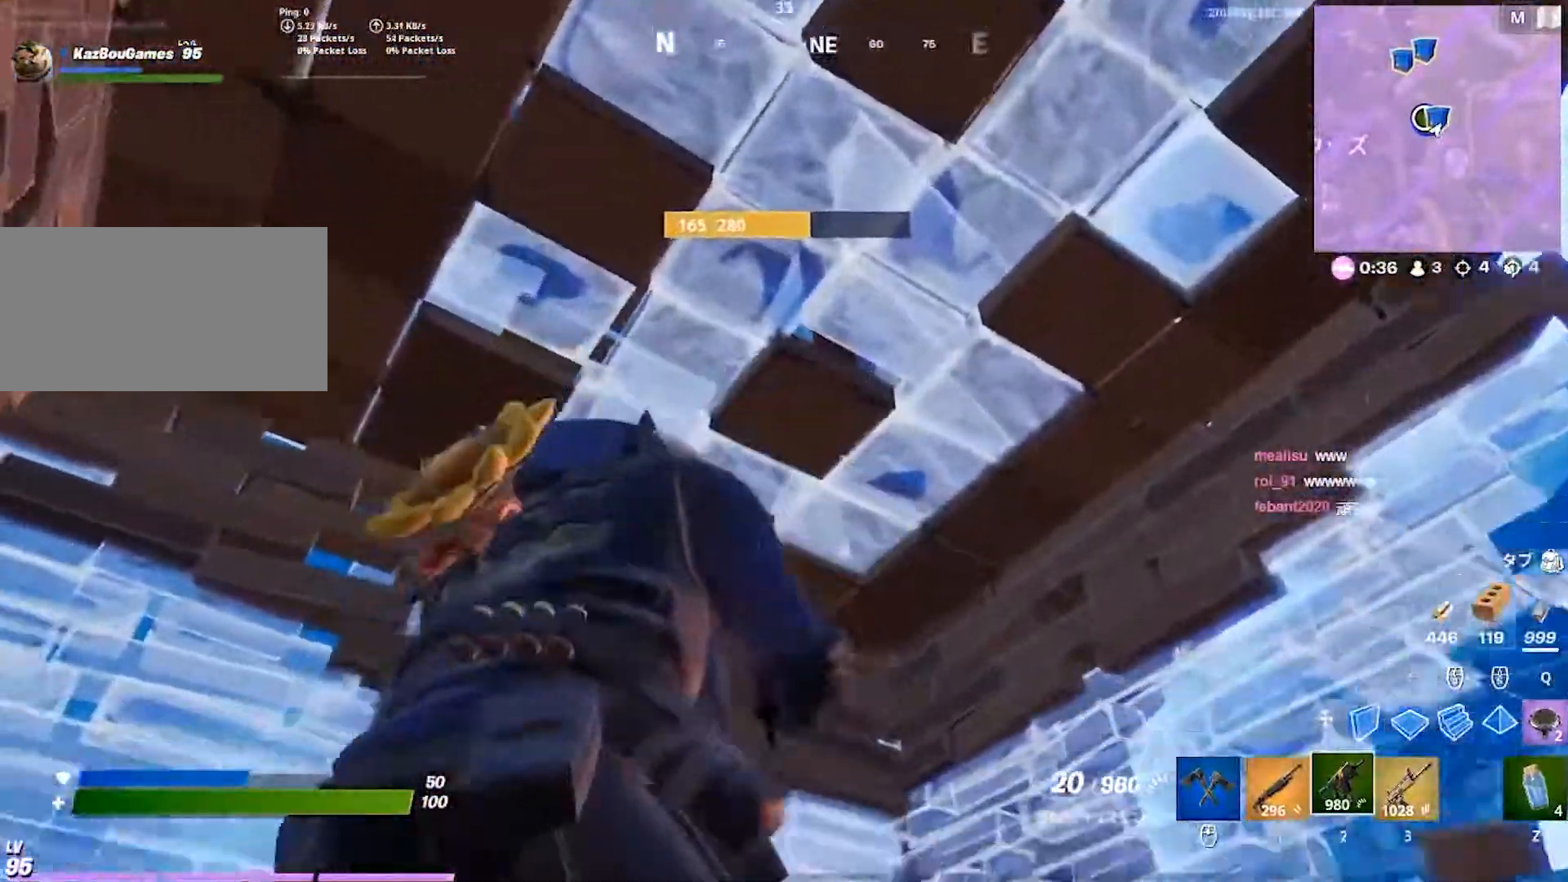
{"keys": ["w"], "events": [[117, "r", "down"], [250, "a", "up"], [250, "r", "up"], [283, "a", "down"], [300, "r", "down"], [350, "a", "up"], [400, "r", "up"], [433, "w", "down"]]}
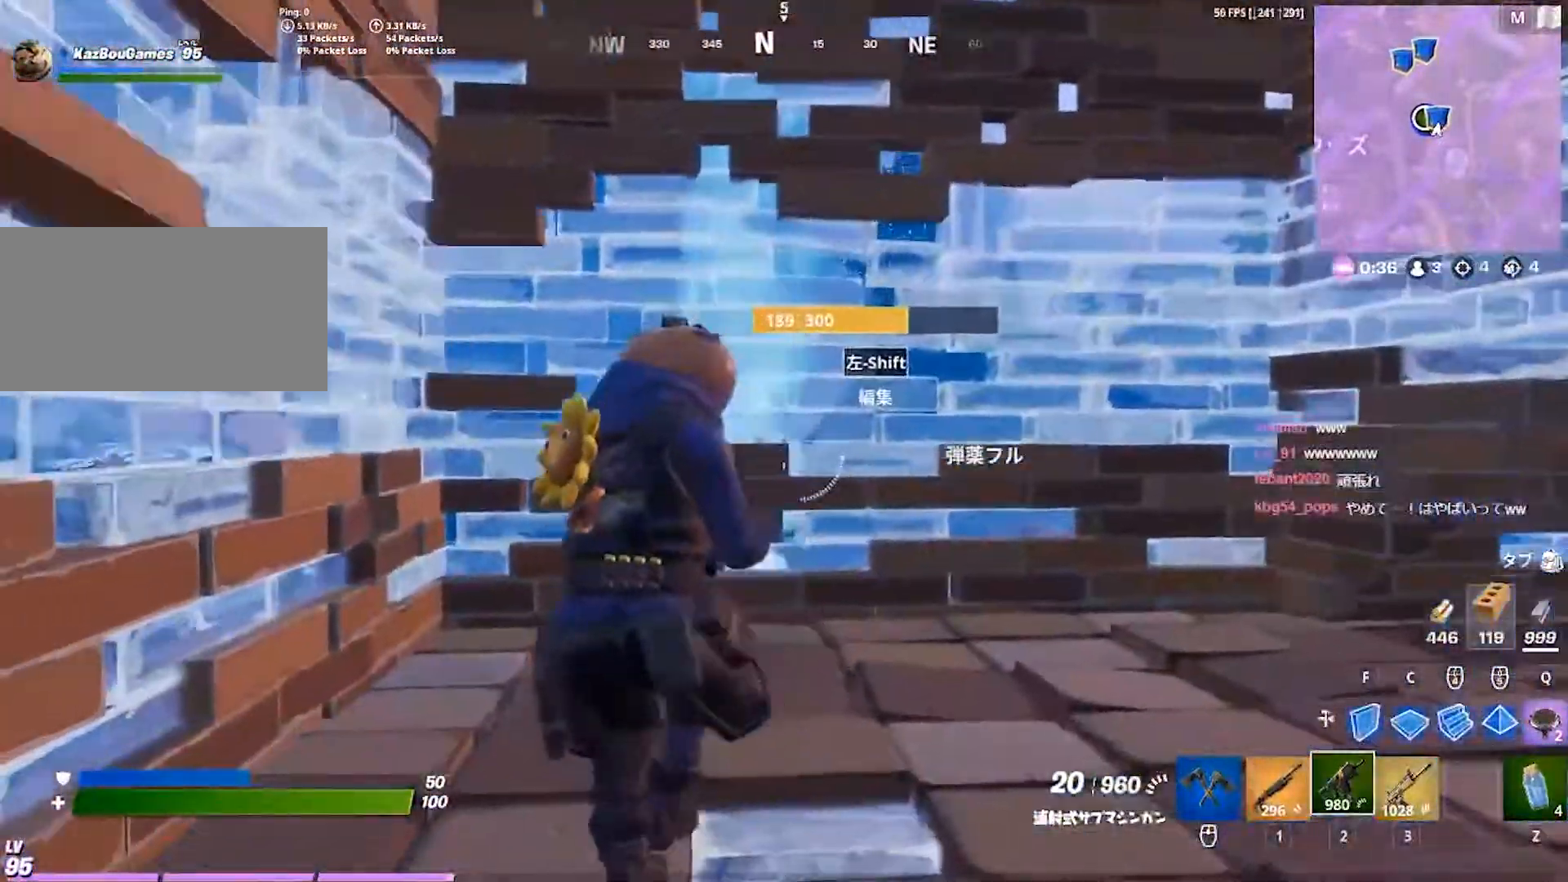
{"keys": ["d"], "events": [[333, "w", "up"], [433, "d", "down"]]}
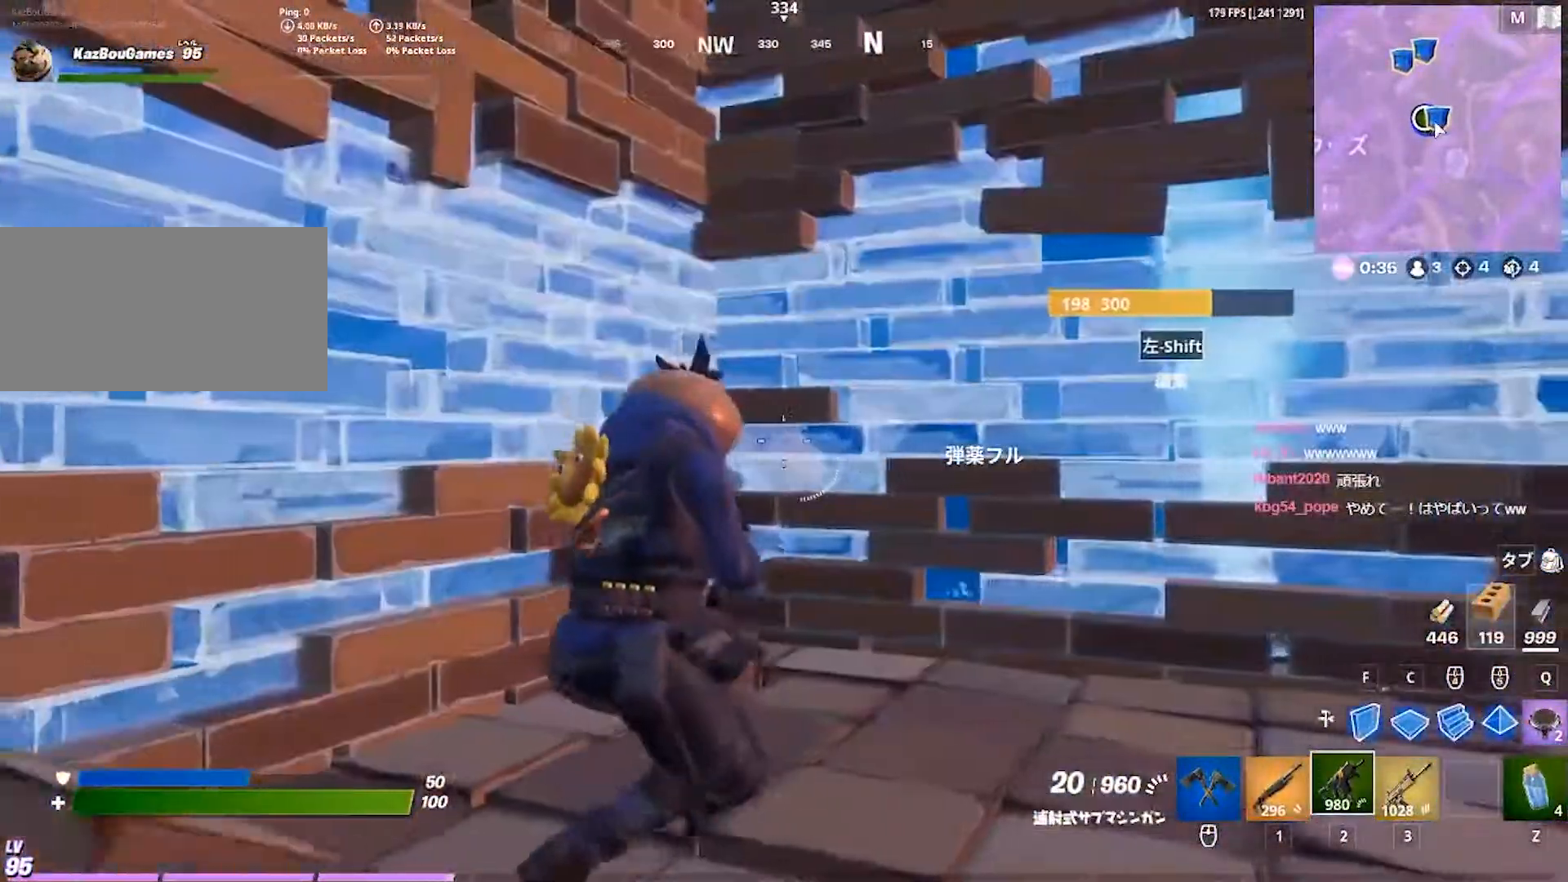
{"keys": ["a"], "events": [[117, "a", "down"], [117, "d", "up"]]}
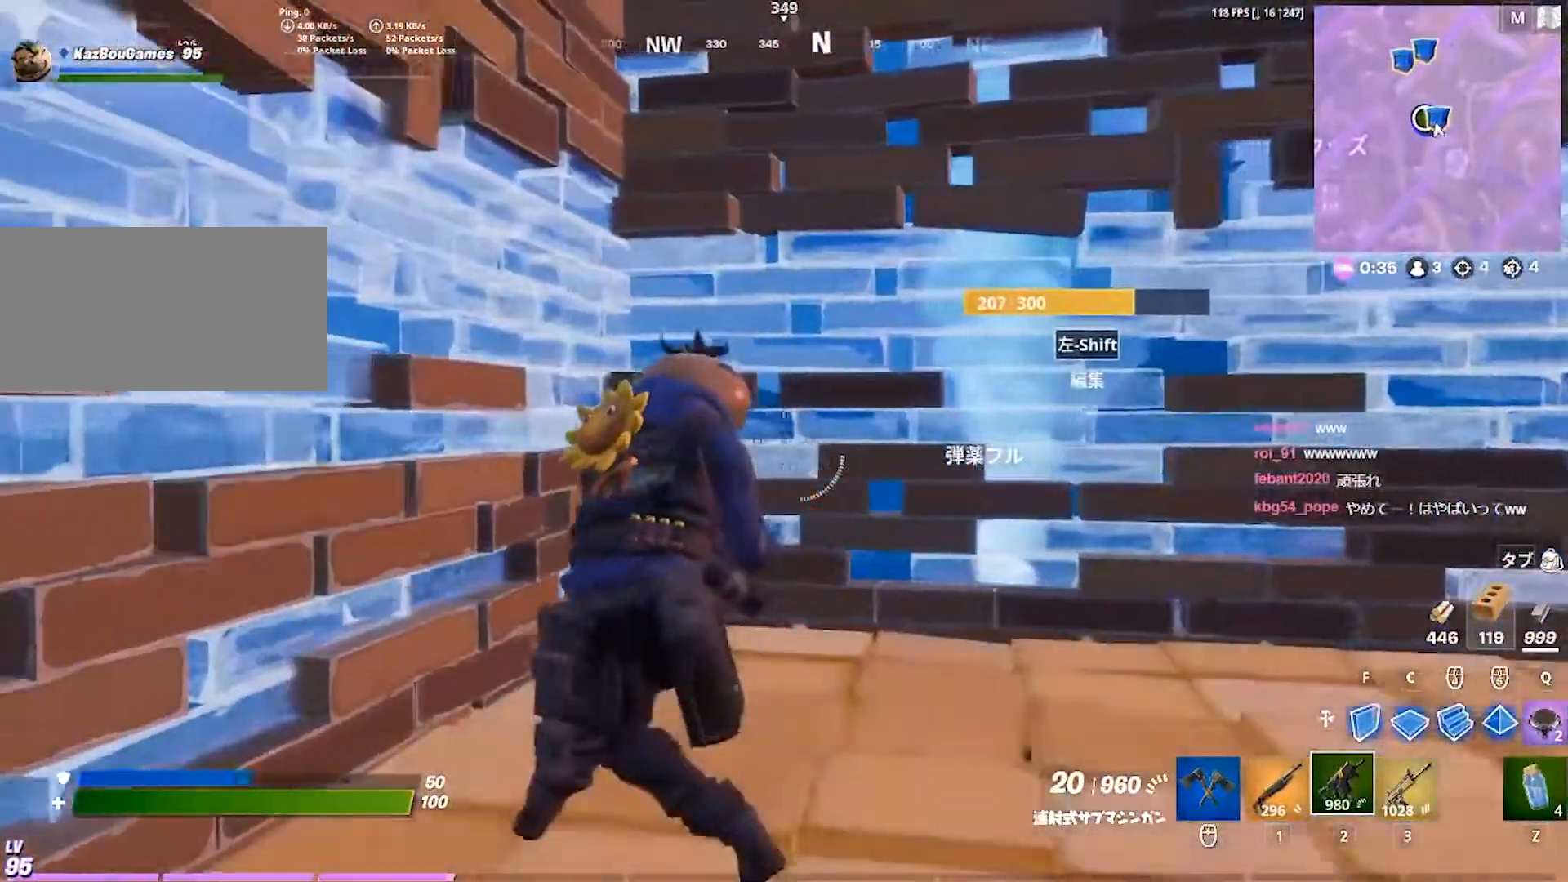
{"keys": [], "events": [[83, "3", "down"], [150, "a", "up"], [167, "3", "up"], [417, "r", "down"], [483, "r", "up"]]}
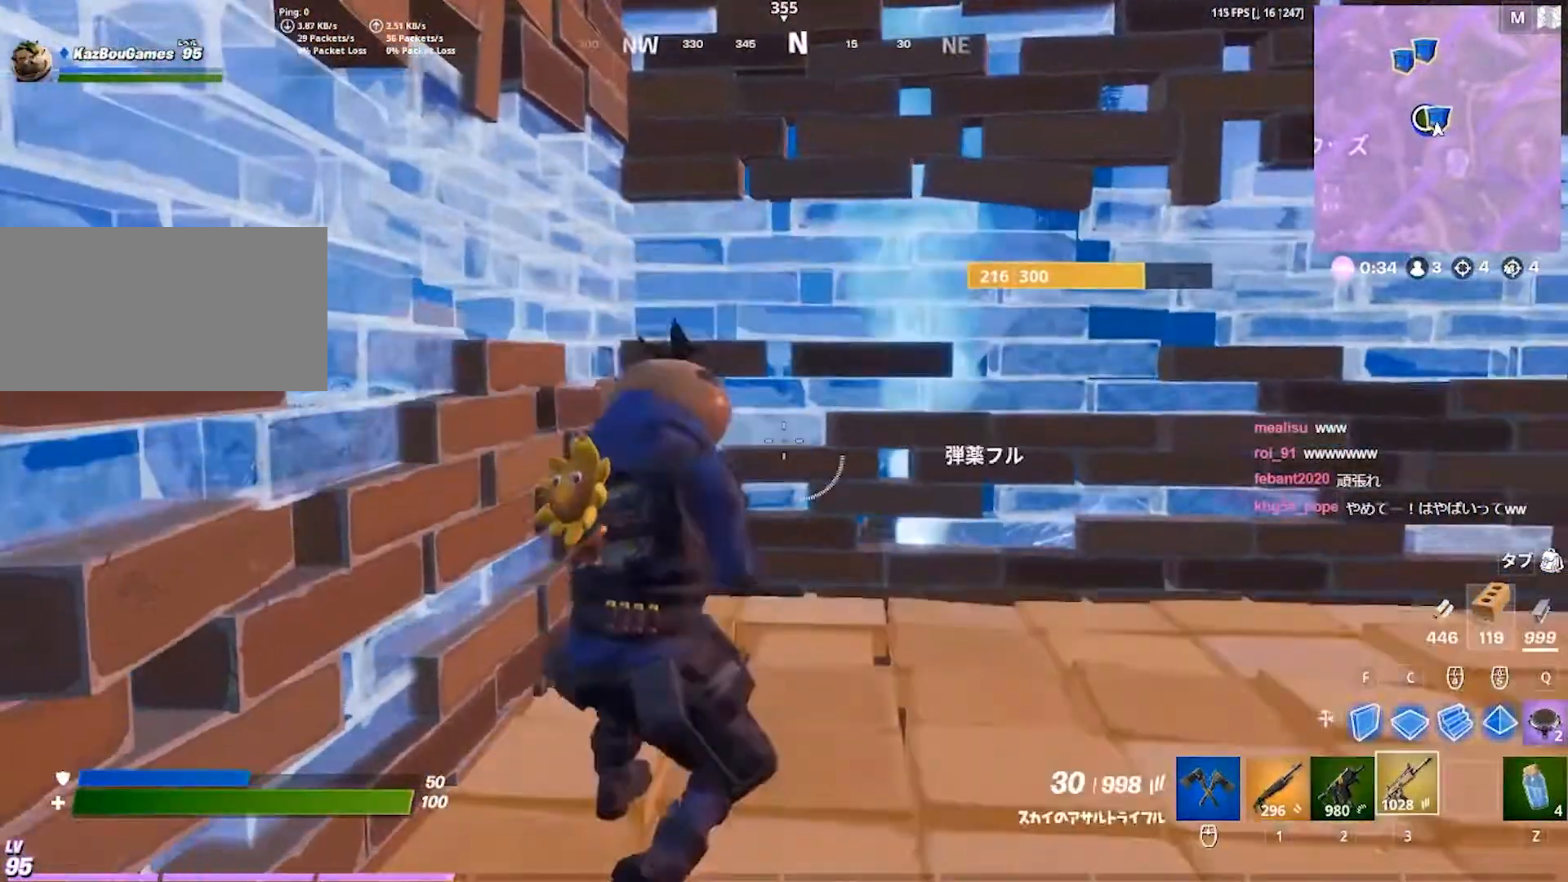
{"keys": ["d"], "events": [[50, "r", "down"], [150, "r", "up"], [350, "d", "down"]]}
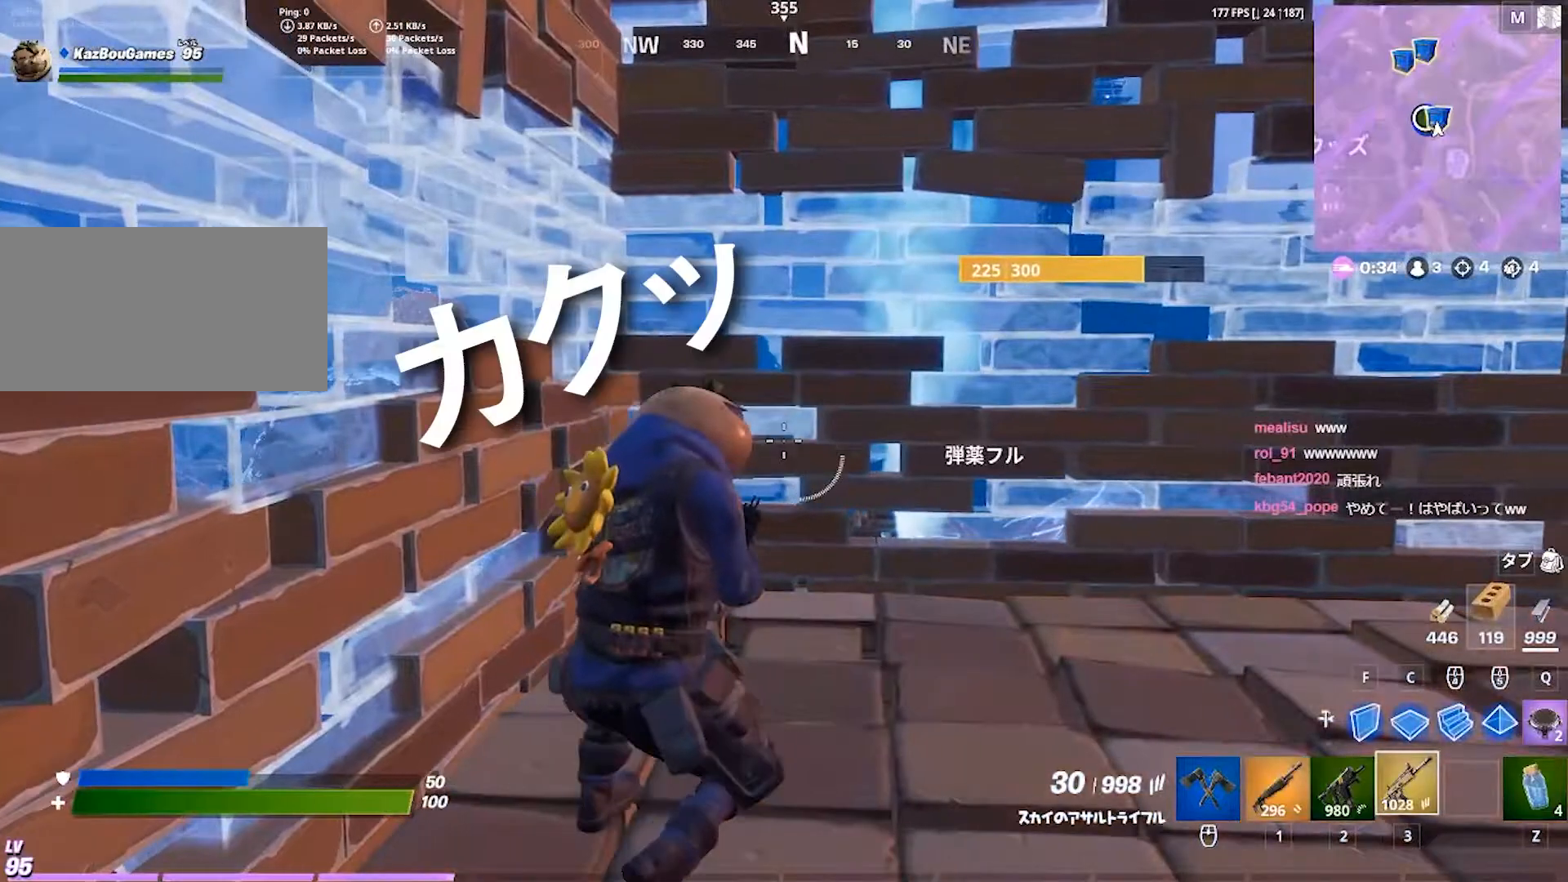
{"keys": ["a"], "events": [[33, "1", "down"], [100, "d", "up"], [133, "1", "up"], [250, "d", "down"], [333, "d", "up"], [450, "a", "down"]]}
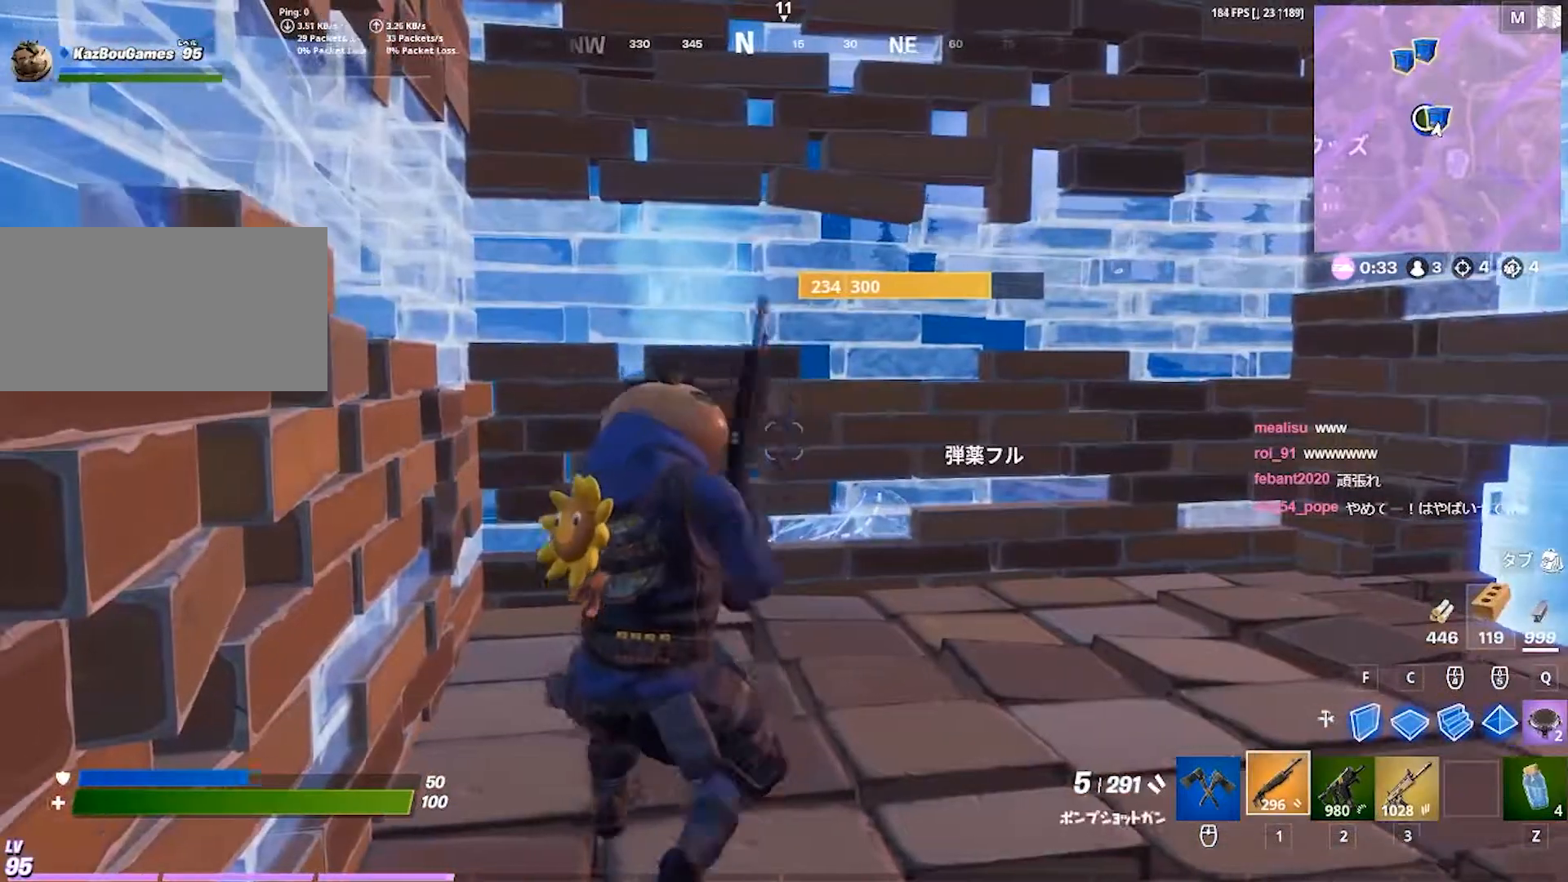
{"keys": ["d"], "events": [[100, "a", "up"], [200, "d", "down"]]}
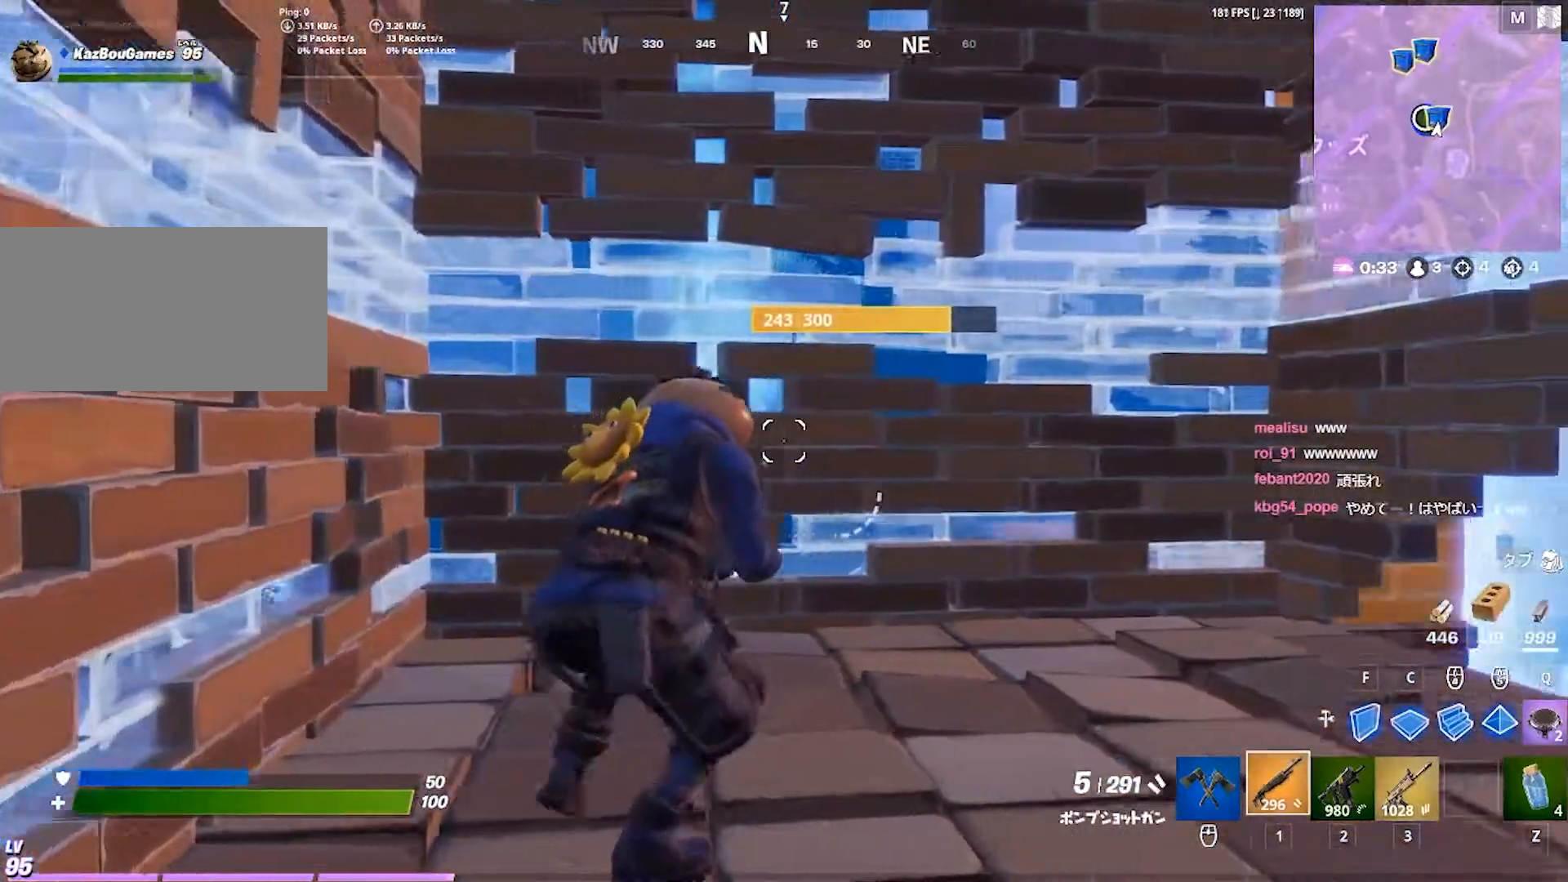
{"keys": ["d", "w"], "events": [[350, "w", "down"], [383, "d", "up"], [467, "d", "down"]]}
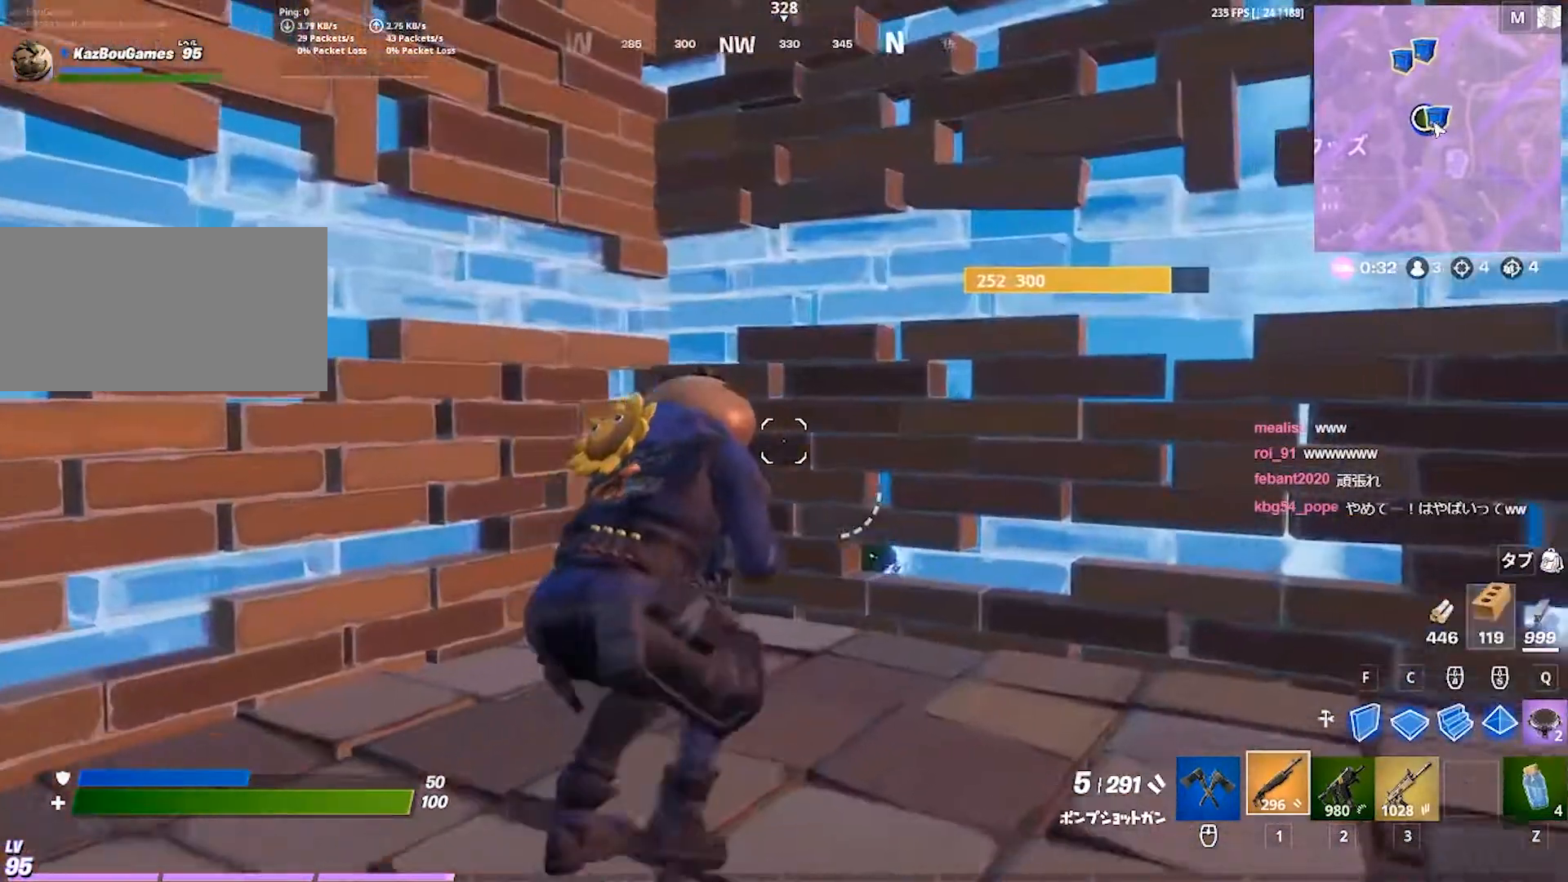
{"keys": ["d", "s"], "events": [[33, "d", "up"], [117, "a", "down"], [133, "w", "up"], [350, "s", "down"], [383, "d", "down"], [433, "a", "up"]]}